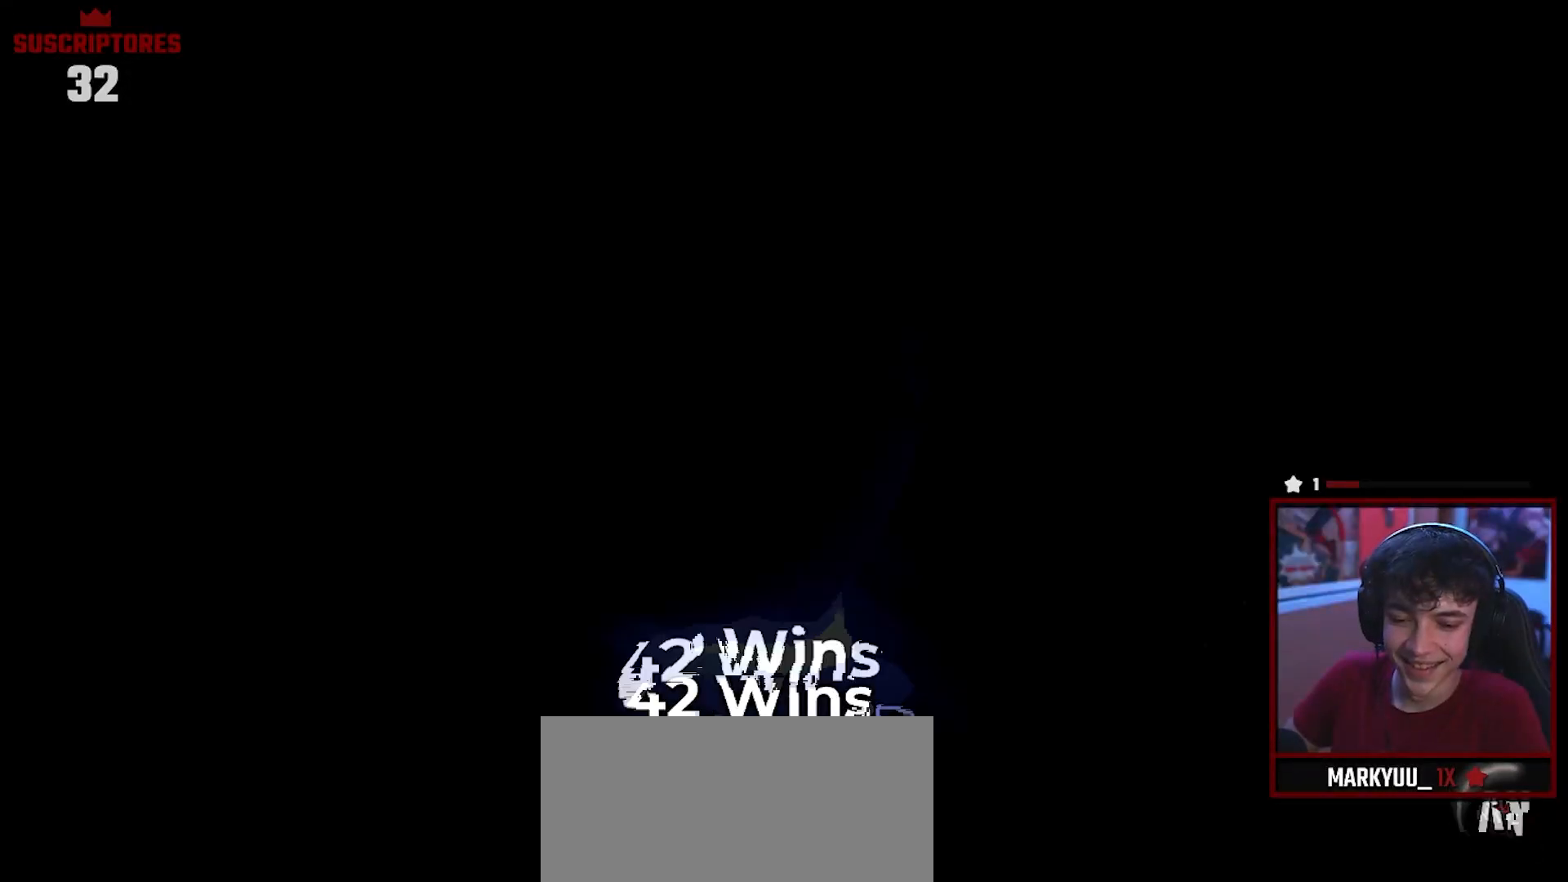
Gameplay with a controller (Nintendo layout); each line is a JSON object with the inputs held at the frame after it. "events" lists button and stick changes between this image and that frame as [ms after this image, input, new state], when the widget could be followed in between. Not read: L3 R3.
{"buttons": [], "left_stick": "center", "right_stick": "center", "events": []}
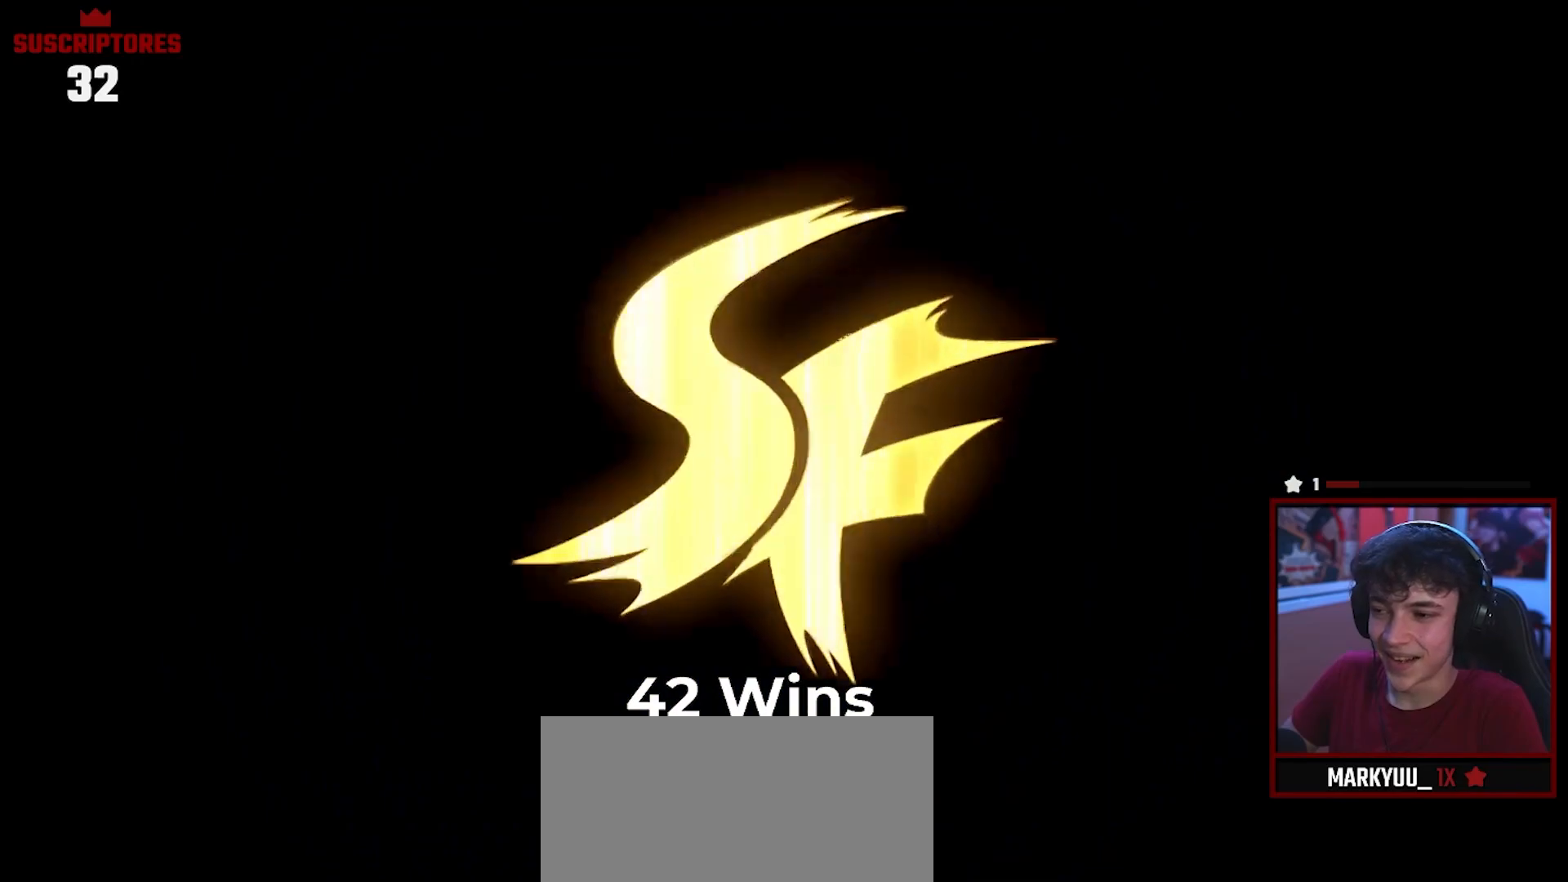
{"buttons": [], "left_stick": "center", "right_stick": "center", "events": [[33, "left_stick", "left"], [83, "A", "down"], [83, "left_stick", "center"], [200, "A", "up"]]}
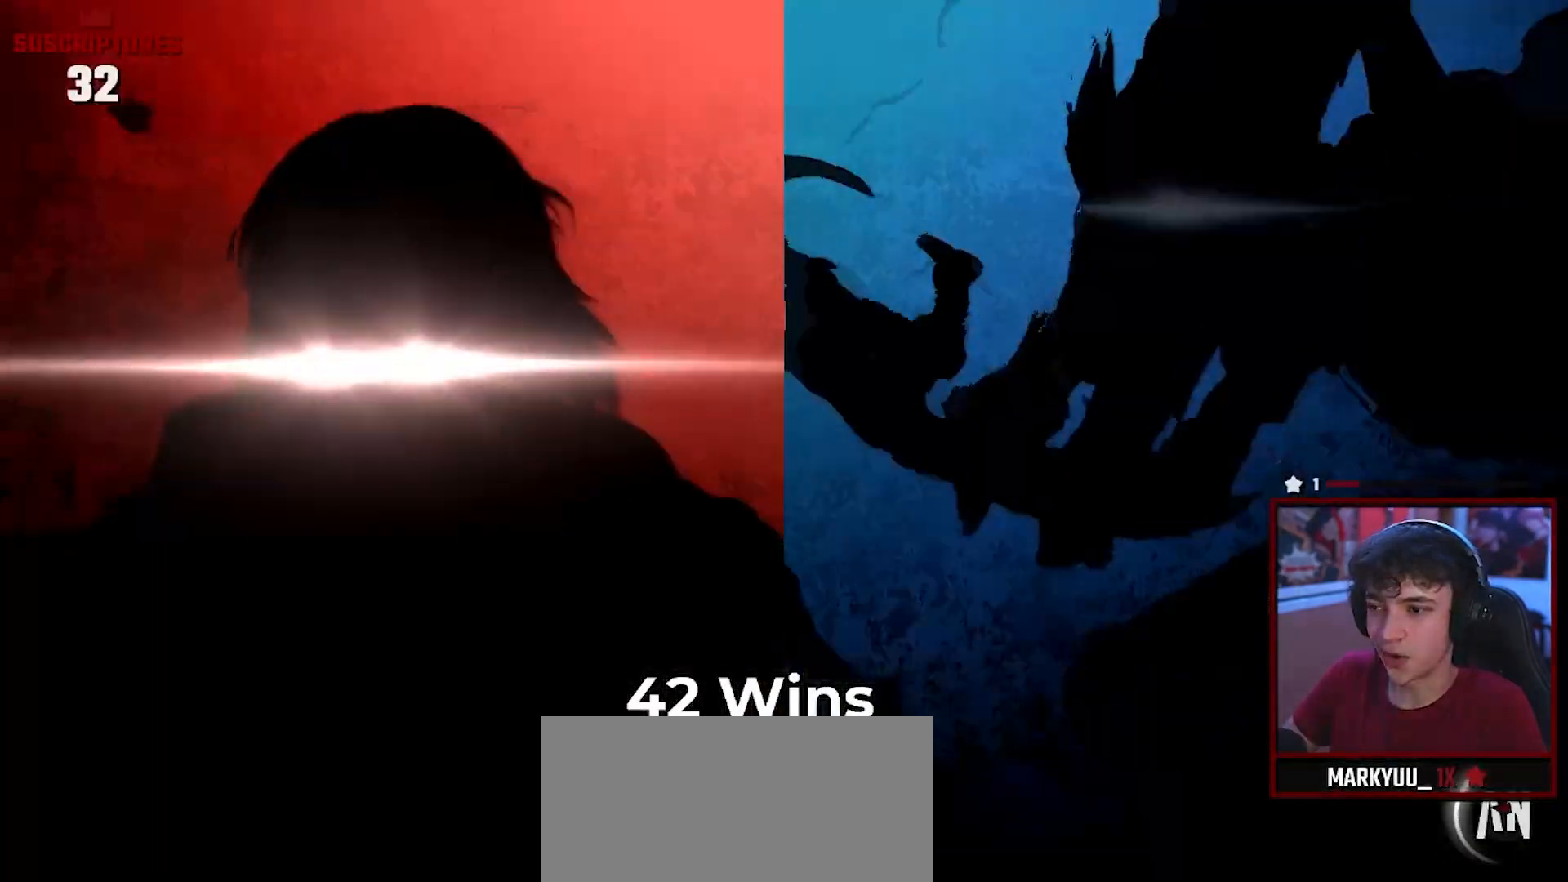
{"buttons": ["A"], "left_stick": "center", "right_stick": "center"}
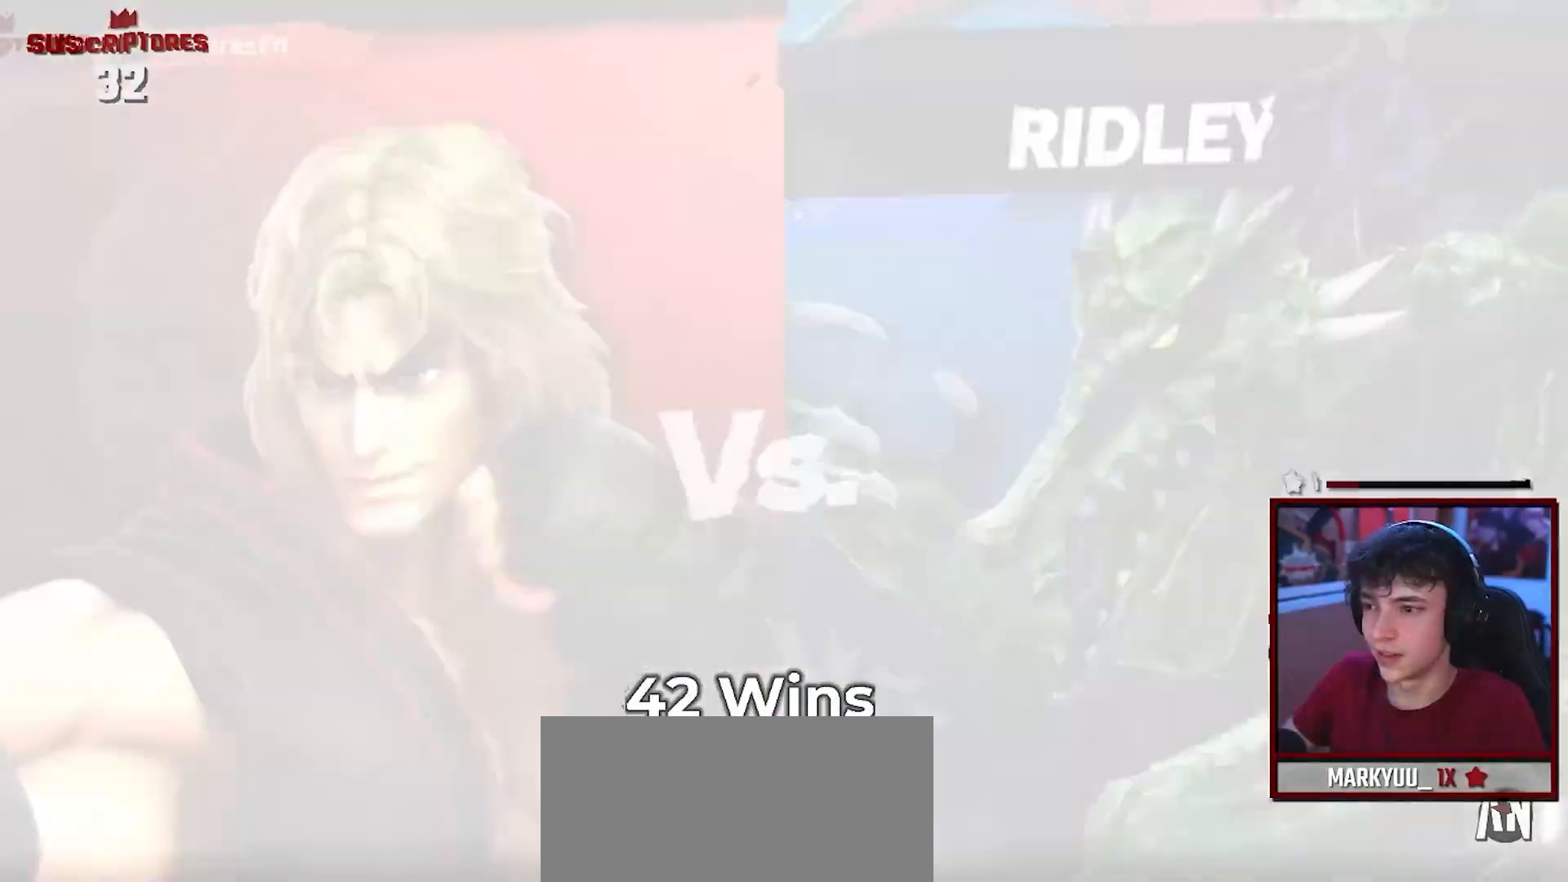
{"buttons": ["B"], "left_stick": "center", "right_stick": "center", "events": [[17, "A", "up"], [217, "B", "down"], [233, "B", "up"], [250, "B", "down"]]}
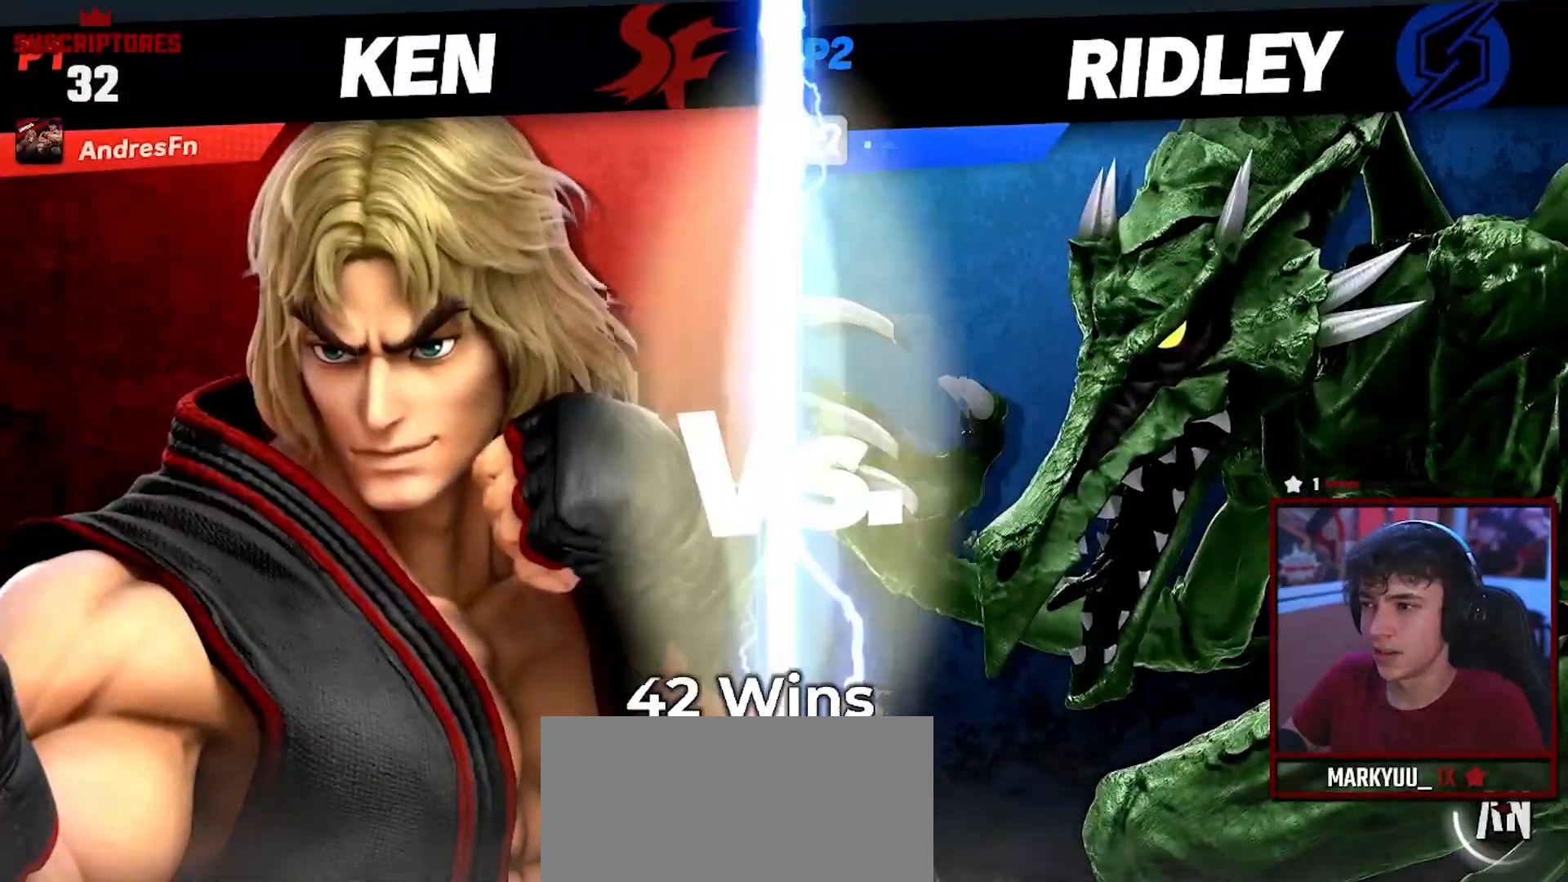
{"buttons": ["B"], "left_stick": "center", "right_stick": "center", "events": [[33, "Y", "down"], [117, "Y", "up"]]}
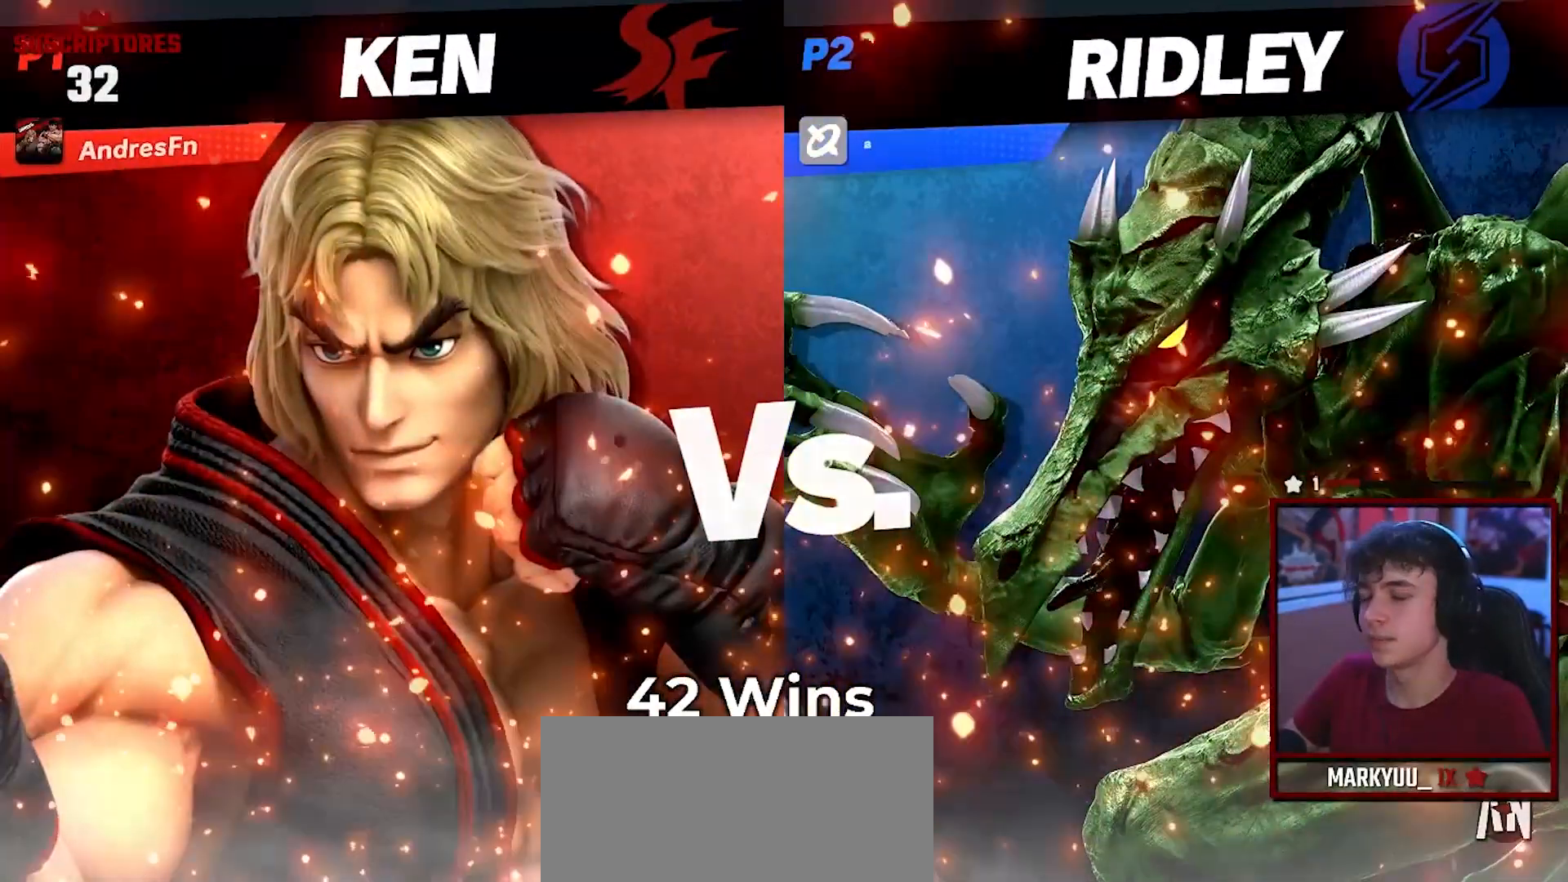
{"buttons": [], "left_stick": "center", "right_stick": "center", "events": [[133, "B", "up"]]}
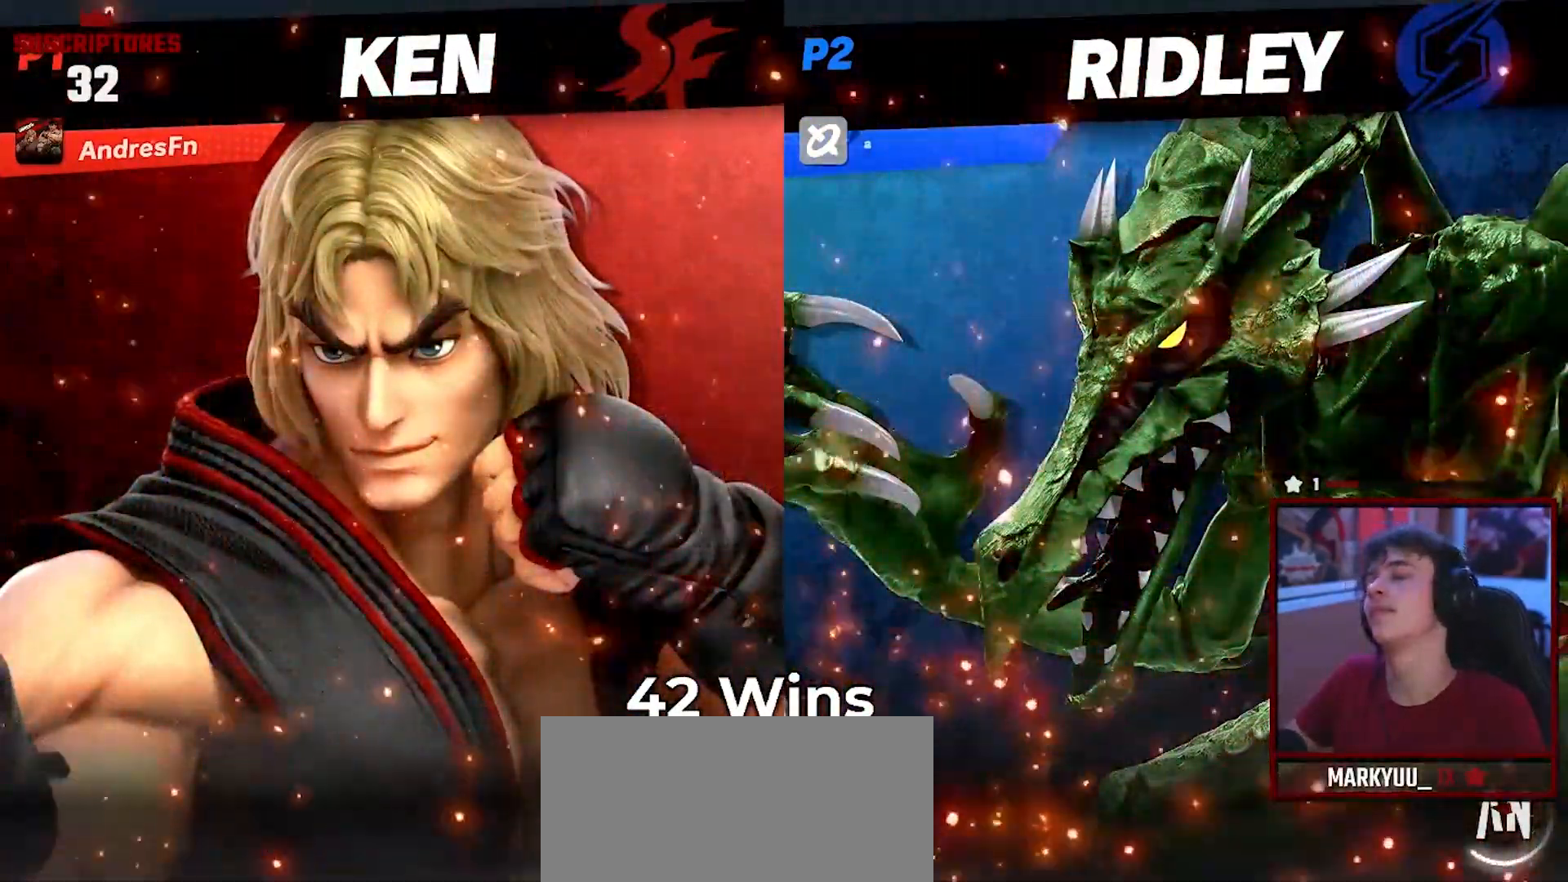
{"buttons": [], "left_stick": "center", "right_stick": "center", "events": []}
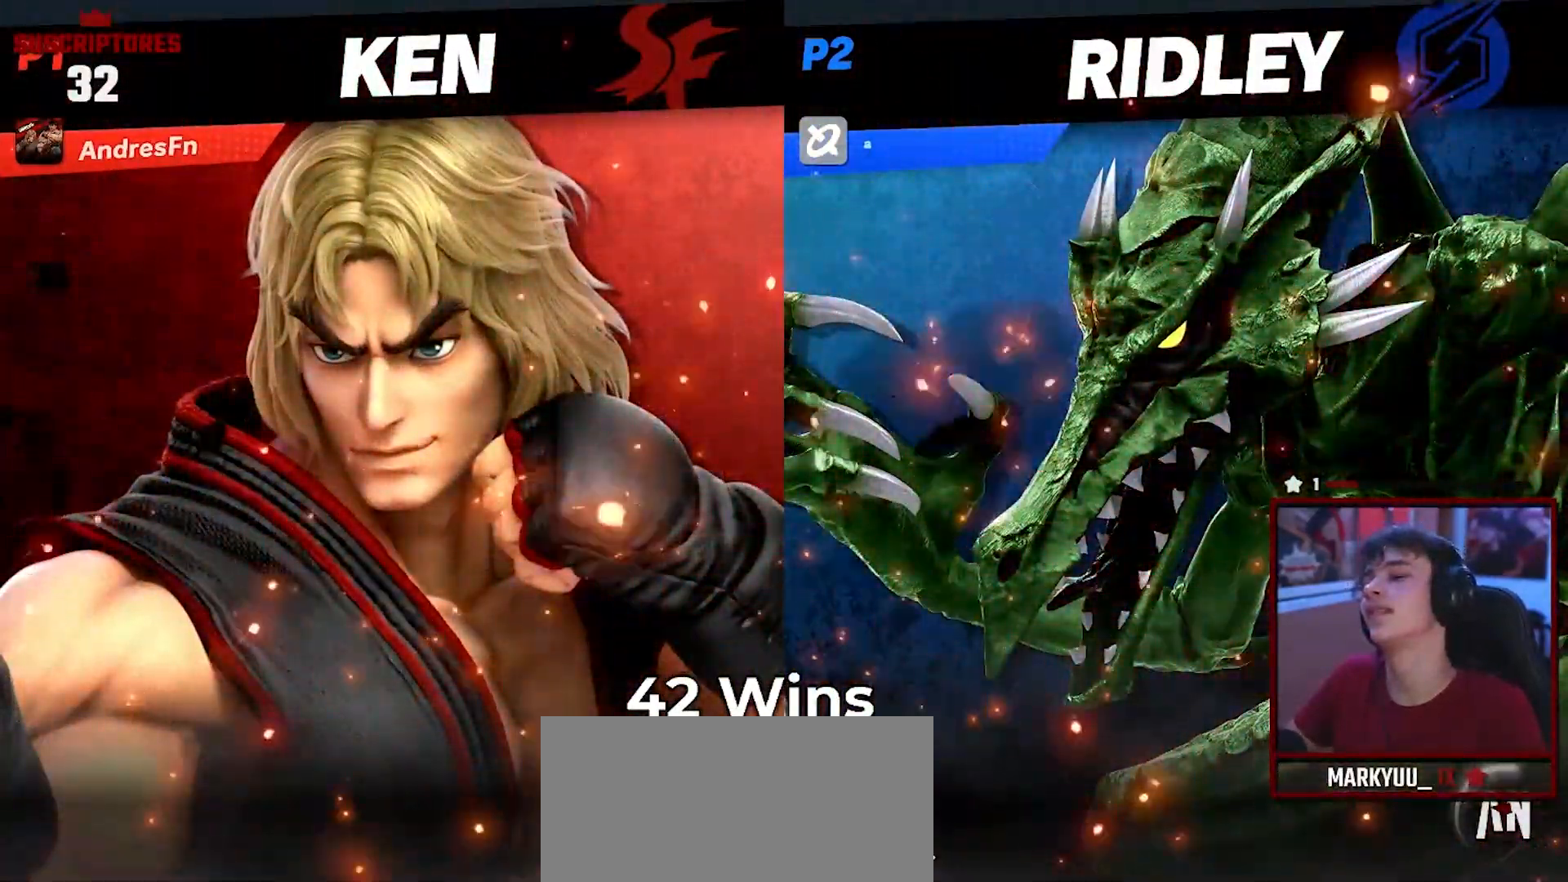
{"buttons": [], "left_stick": "center", "right_stick": "center", "events": []}
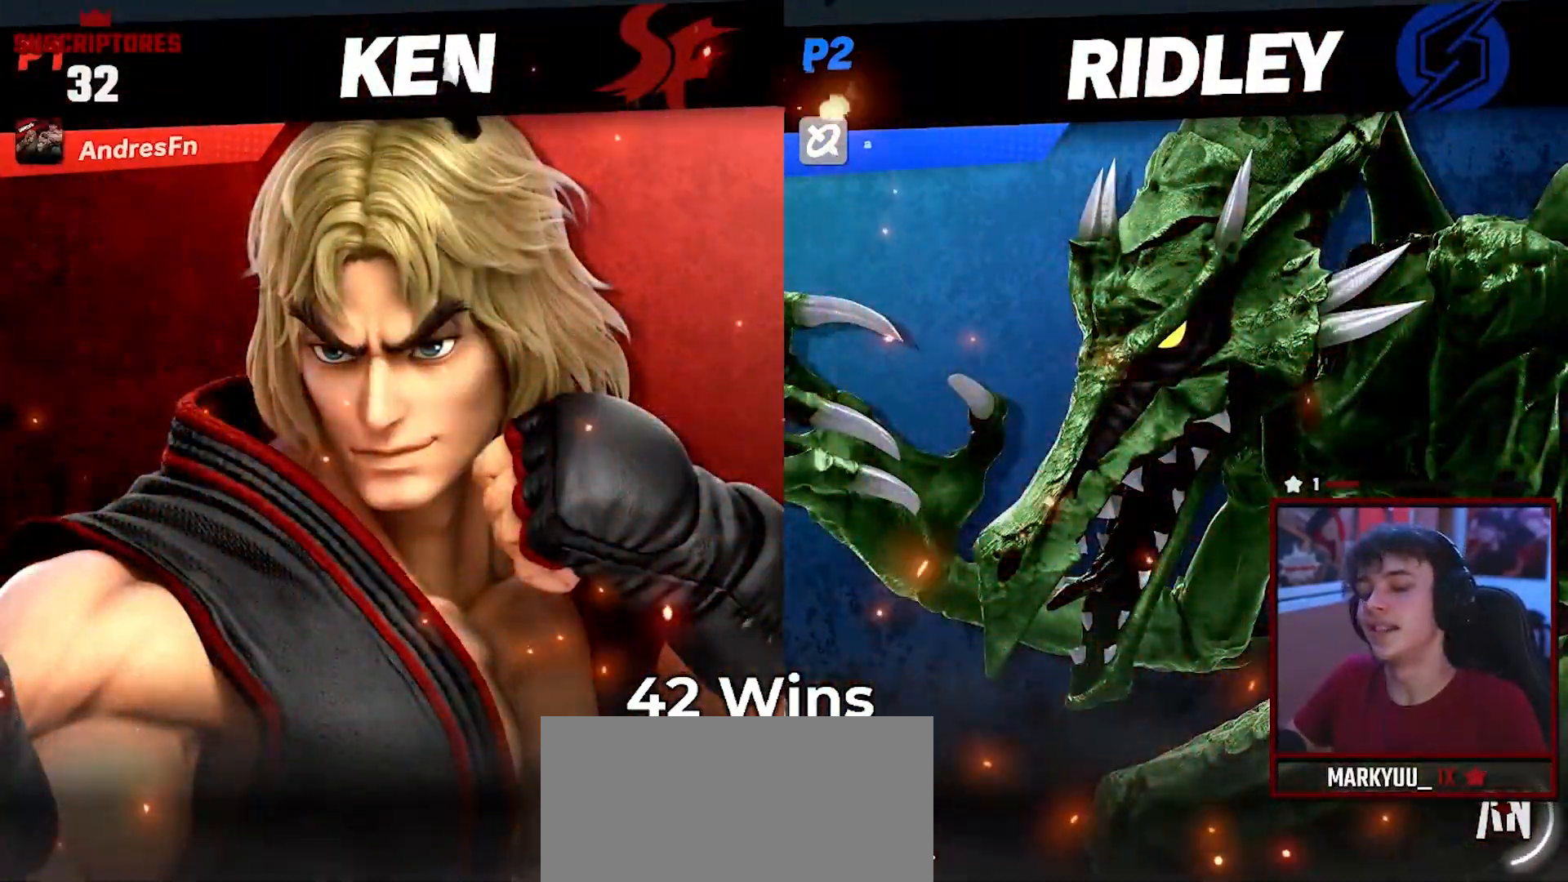
{"buttons": [], "left_stick": "center", "right_stick": "center", "events": []}
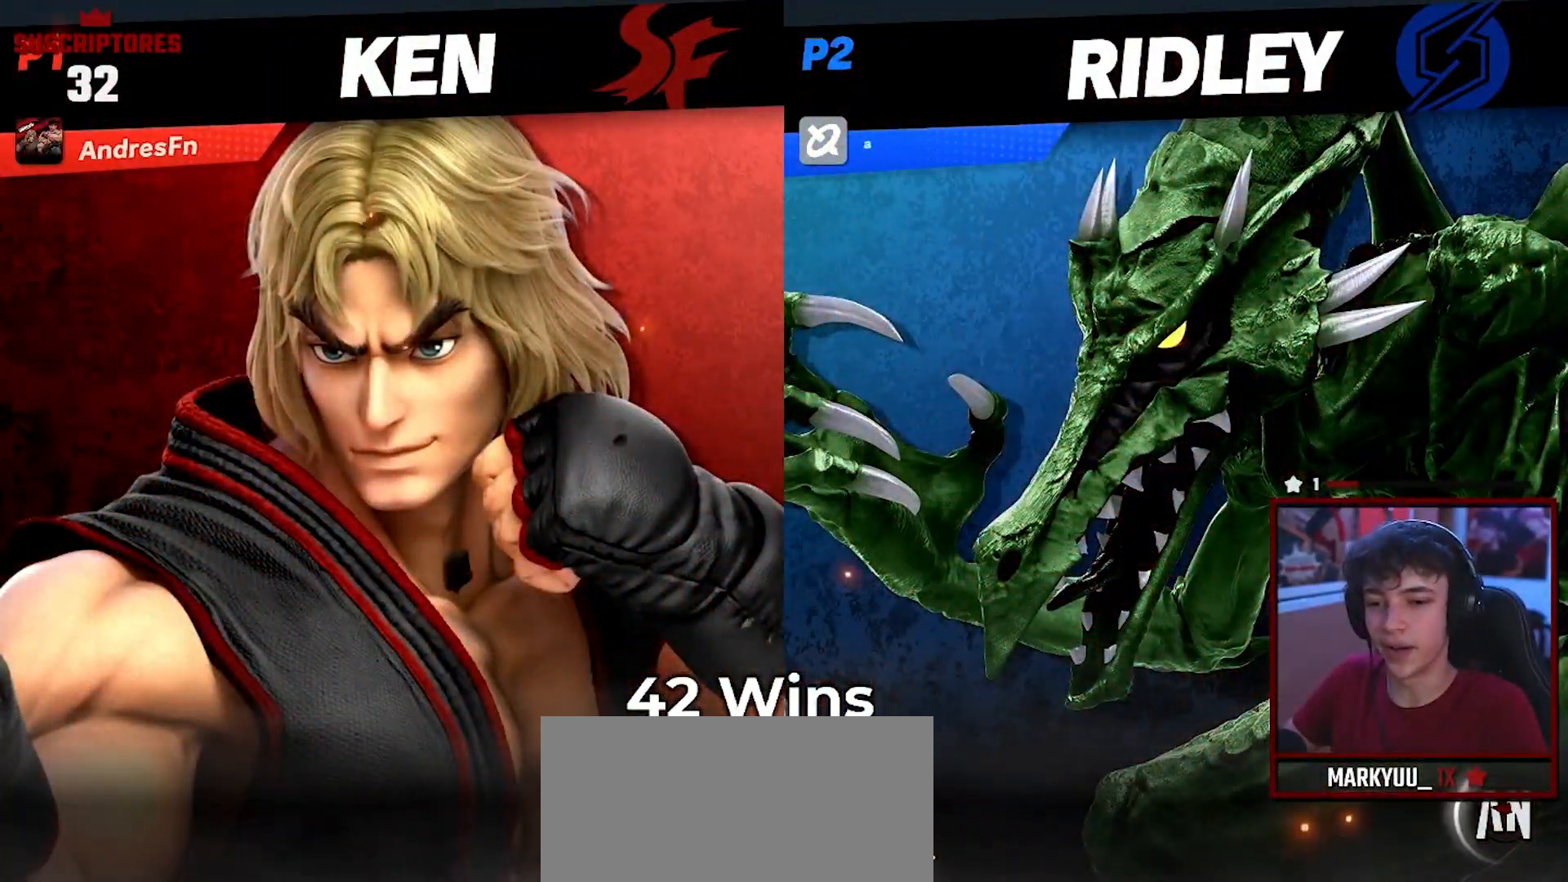
{"buttons": [], "left_stick": "center", "right_stick": "center", "events": []}
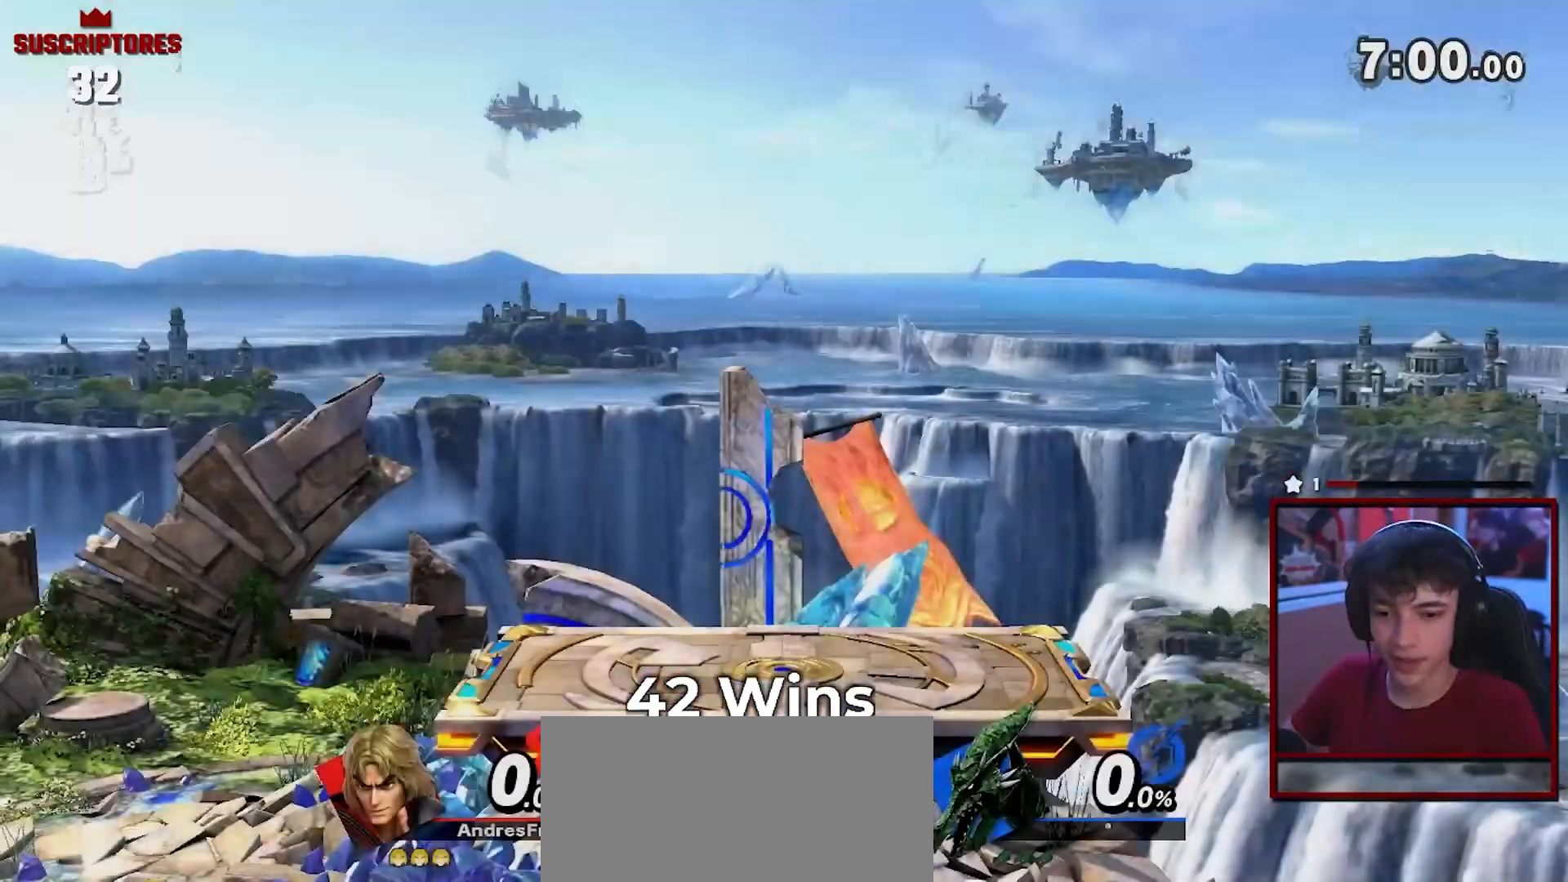
{"buttons": [], "left_stick": "center", "right_stick": "center", "events": []}